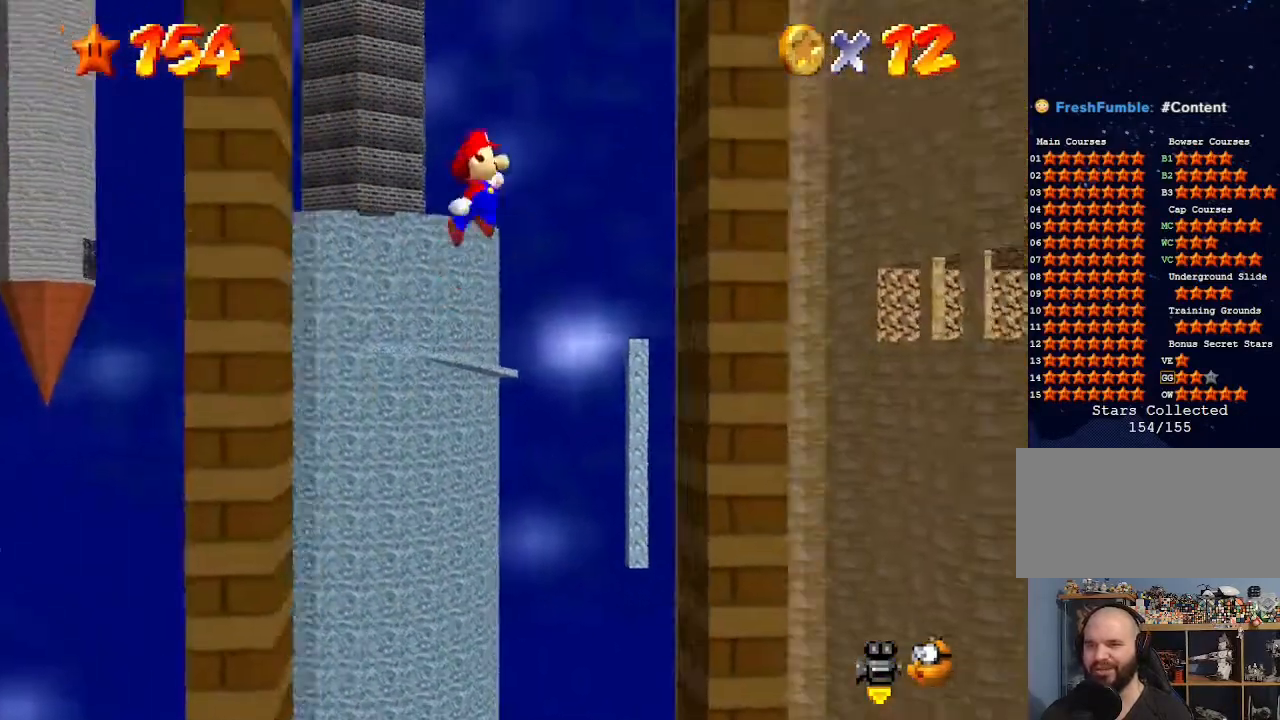
Gameplay with a controller (Nintendo layout); each line is a JSON object with the inputs held at the frame after it. "events" lists button and stick changes between this image and that frame as [ms after this image, input, new state], when the widget could be followed in between. Not read: L3 R3.
{"buttons": ["A"], "left_stick": "left", "events": [[267, "A", "up"], [300, "left_stick", "center"], [367, "left_stick", "left"], [400, "A", "down"]]}
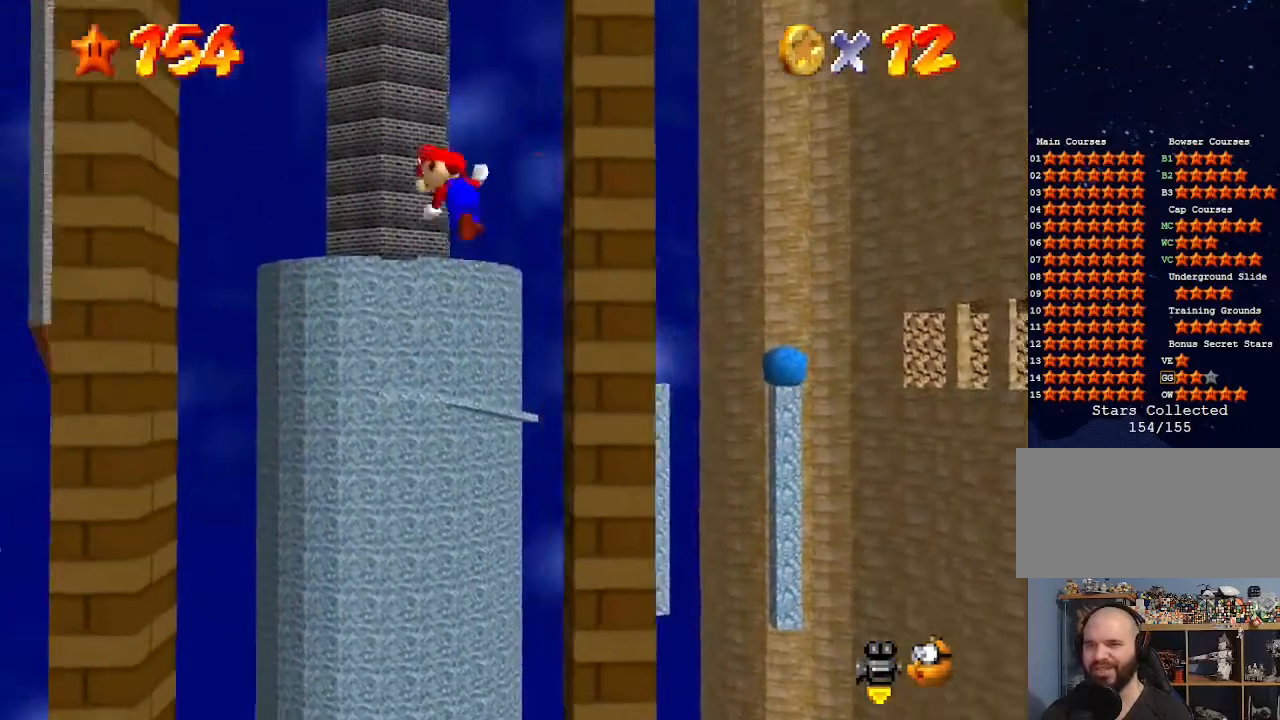
{"buttons": ["A"], "left_stick": "center", "events": [[367, "A", "up"], [433, "left_stick", "center"], [500, "A", "down"]]}
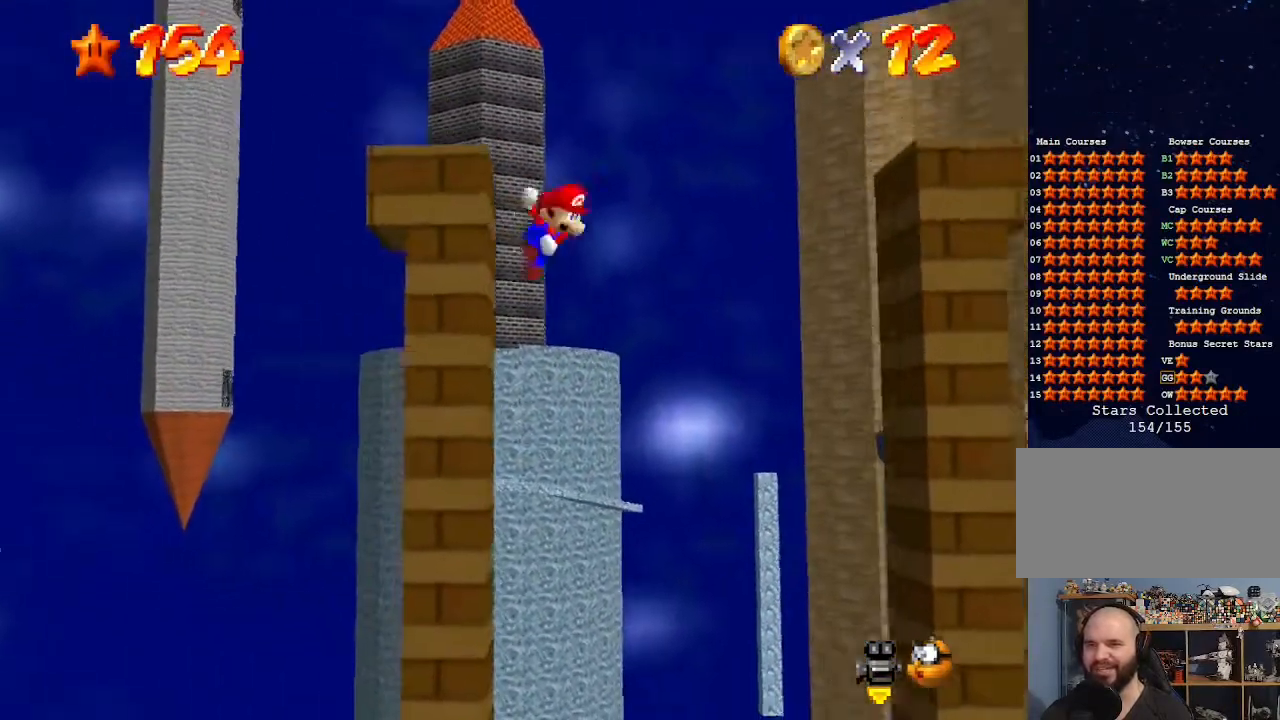
{"buttons": [], "left_stick": "left", "events": [[33, "left_stick", "right"], [267, "left_stick", "center"], [333, "A", "up"], [367, "left_stick", "left"]]}
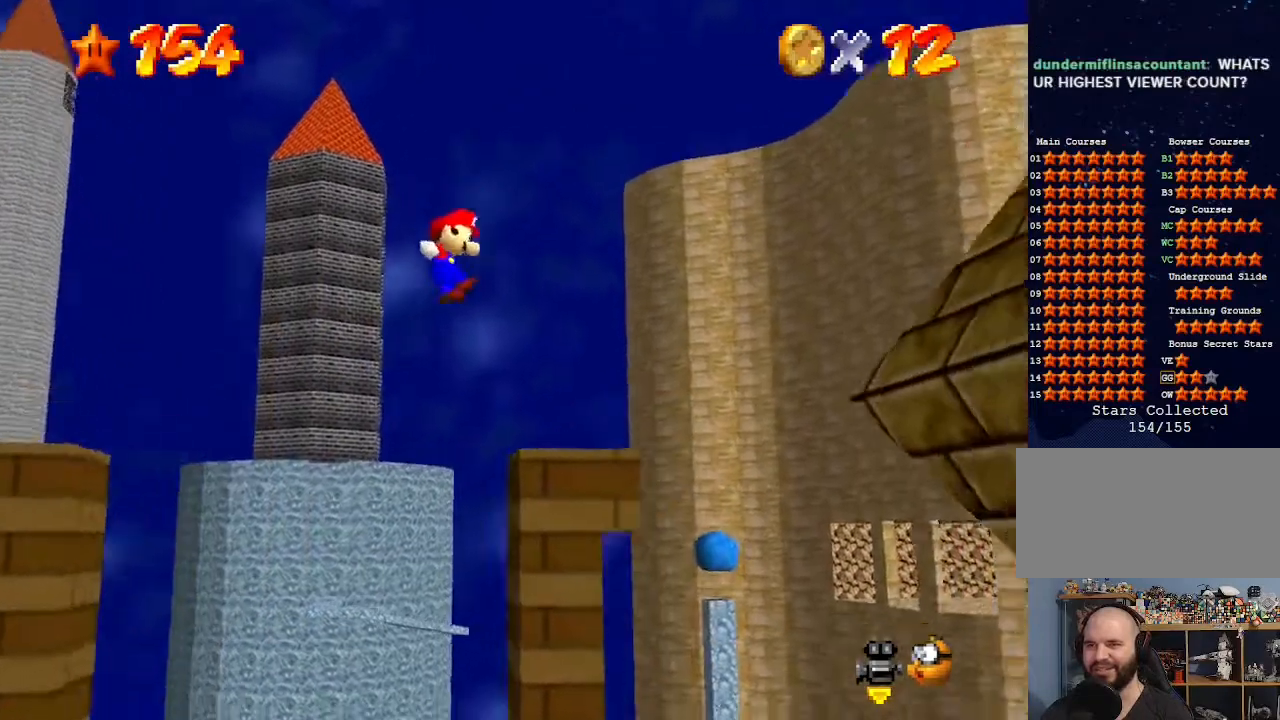
{"buttons": ["A"], "left_stick": "right", "events": [[133, "left_stick", "center"], [233, "left_stick", "right"], [367, "A", "down"]]}
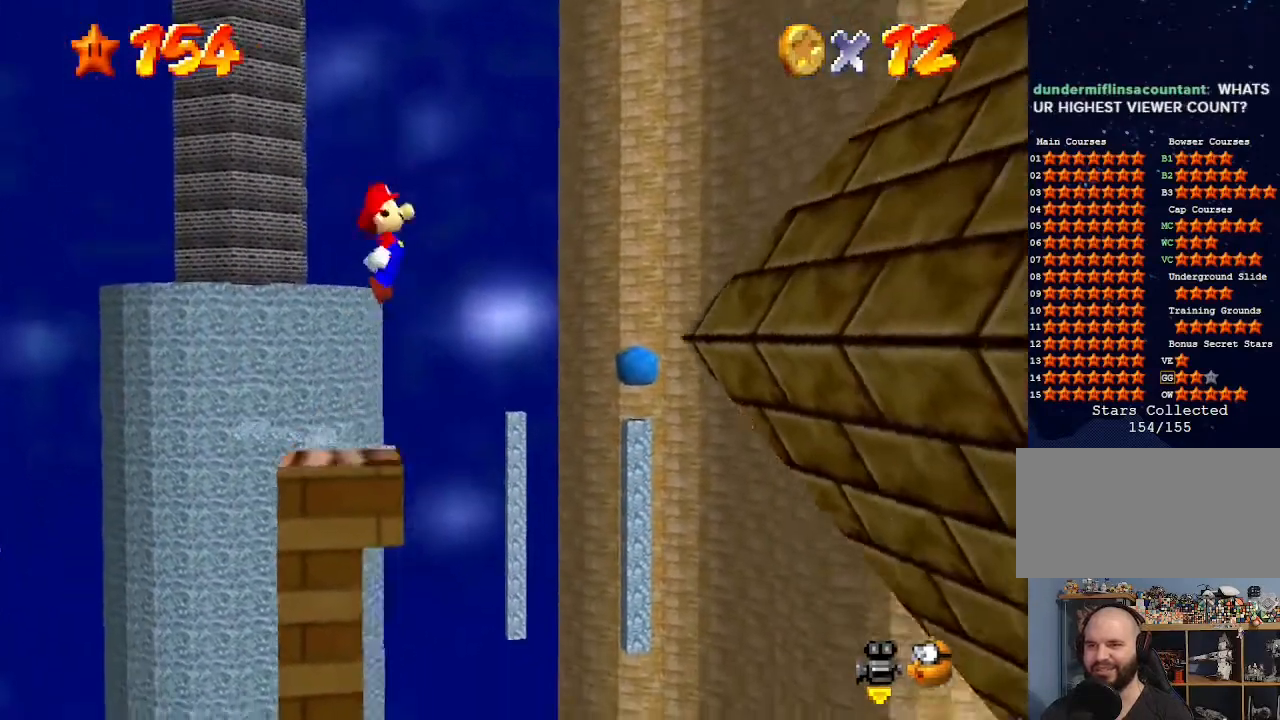
{"buttons": ["A", "B"], "left_stick": "left", "events": [[433, "left_stick", "left"], [500, "B", "down"]]}
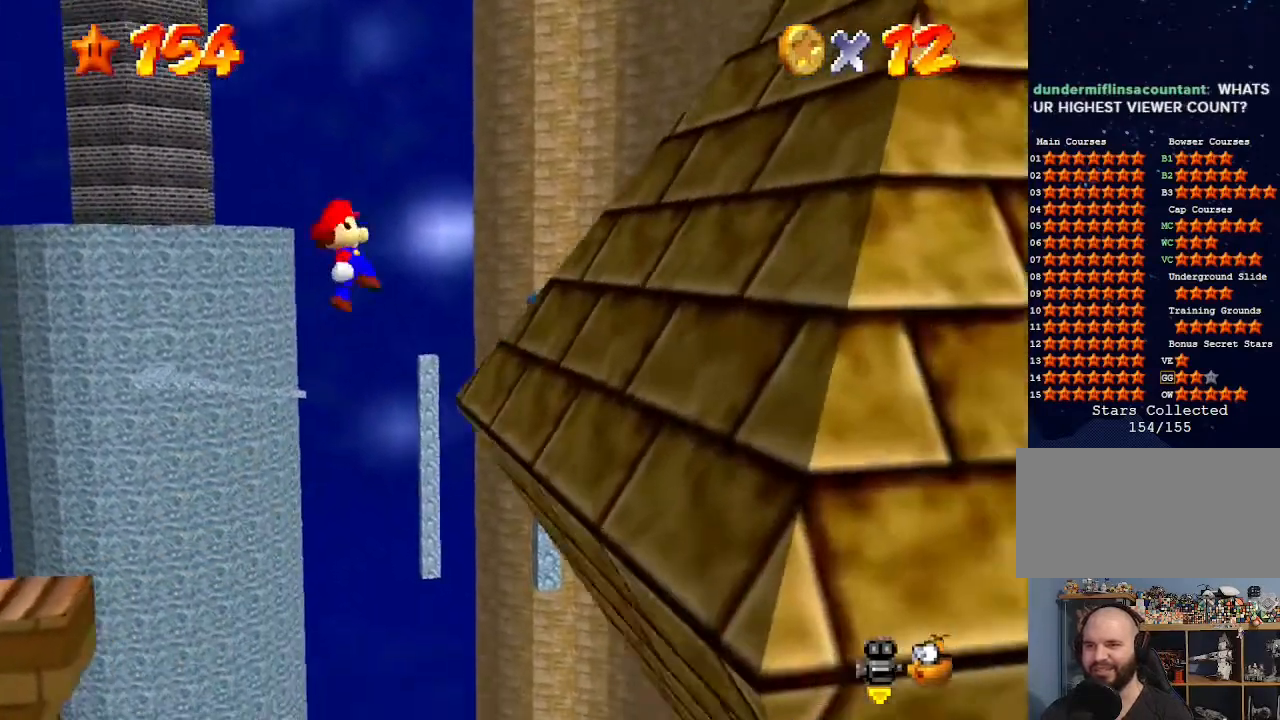
{"buttons": ["A"], "left_stick": "right", "events": [[67, "left_stick", "right"], [200, "B", "up"], [300, "left_stick", "center"], [500, "left_stick", "right"]]}
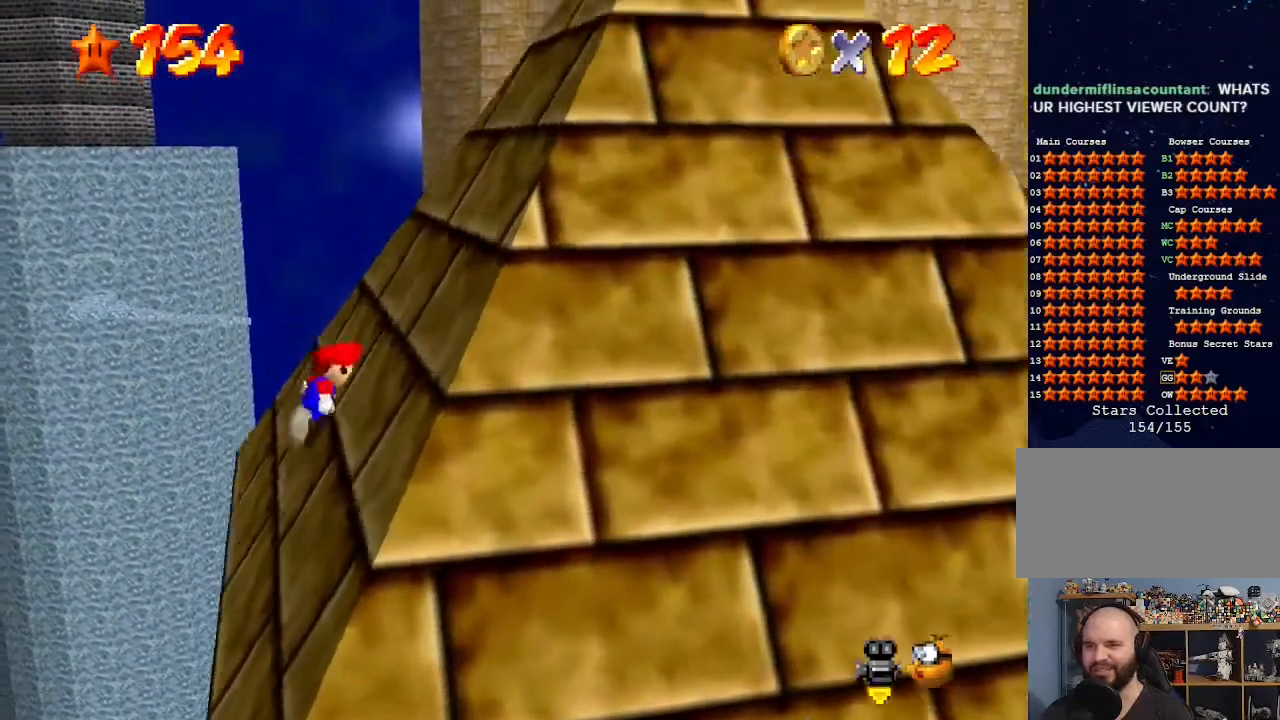
{"buttons": ["A", "B"], "left_stick": "right", "events": [[400, "B", "down"]]}
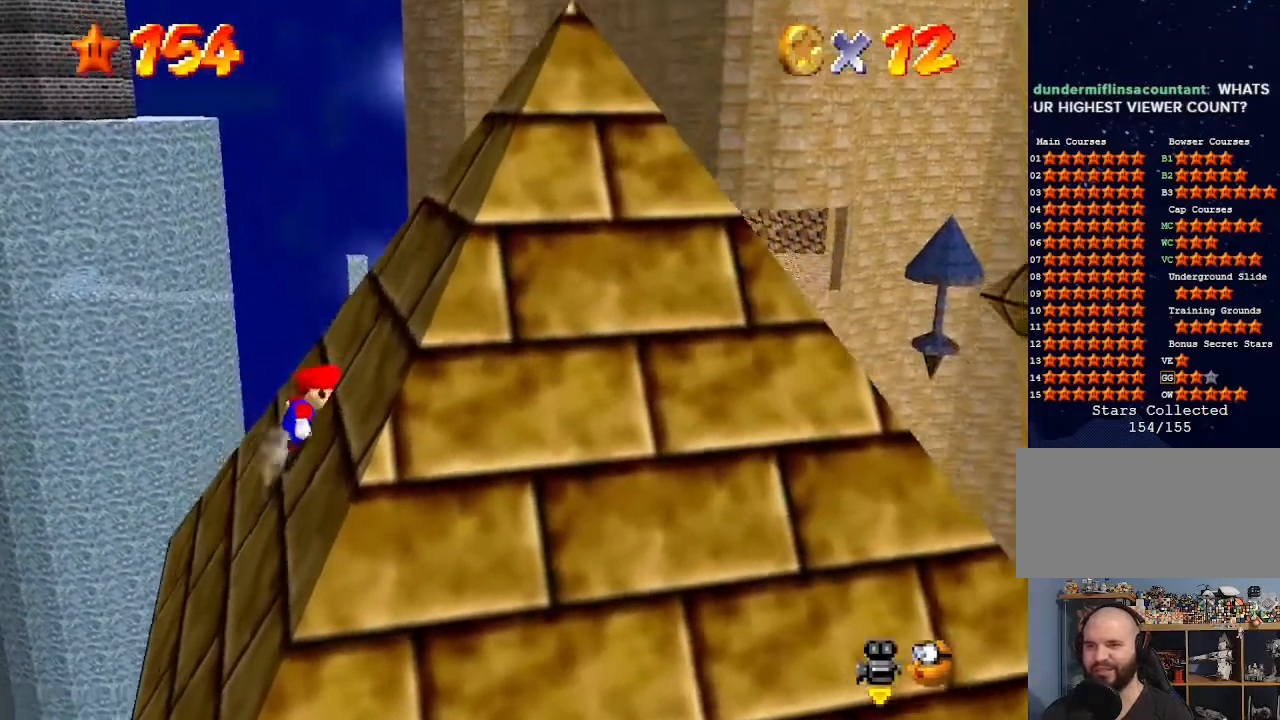
{"buttons": ["A", "B"], "left_stick": "down-right", "events": [[33, "B", "up"], [200, "B", "down"], [367, "B", "up"], [367, "left_stick", "down-right"], [500, "B", "down"]]}
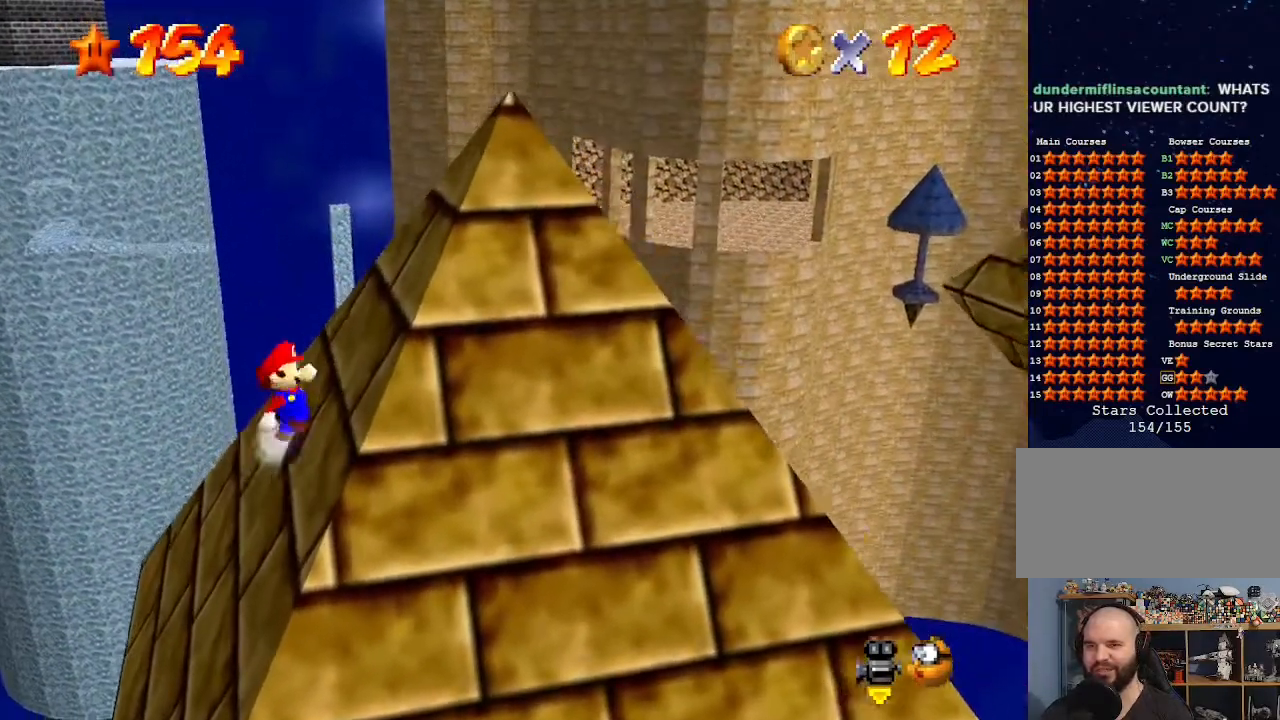
{"buttons": ["A"], "left_stick": "right", "events": [[33, "left_stick", "right"], [167, "B", "up"], [300, "B", "down"], [500, "B", "up"]]}
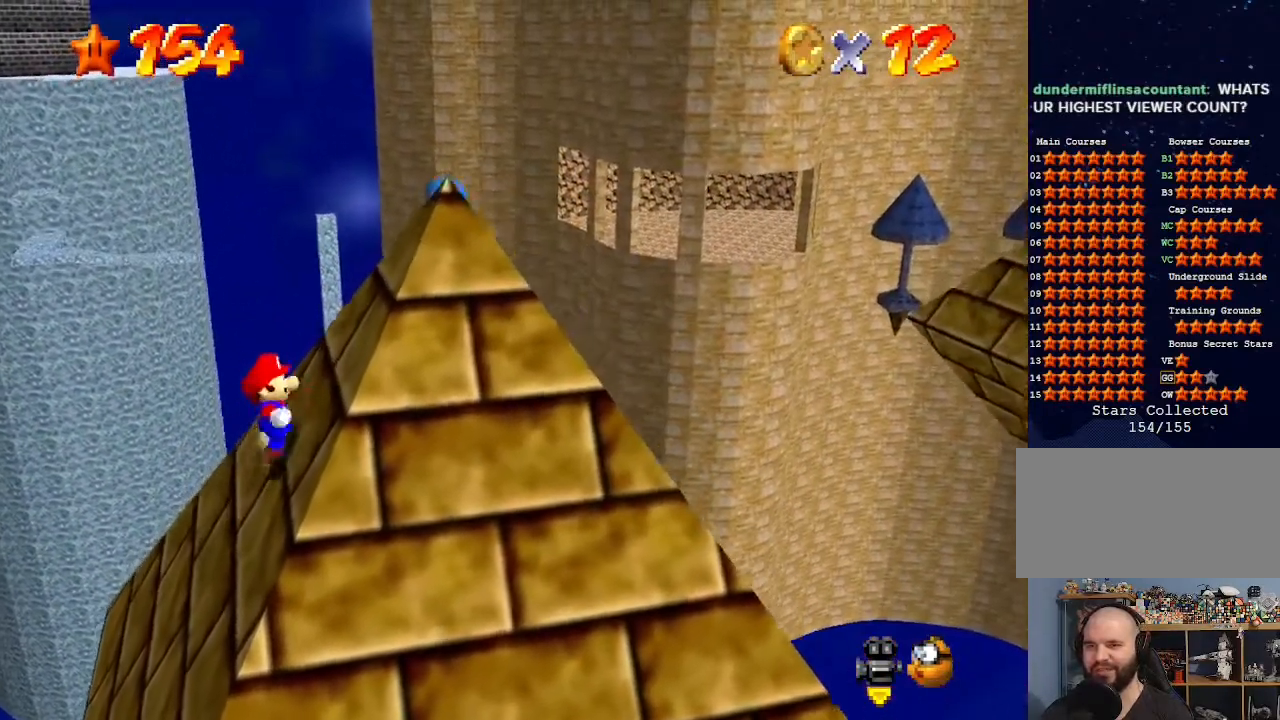
{"buttons": ["A", "B"], "left_stick": "right", "events": [[100, "B", "down"], [267, "B", "up"], [433, "B", "down"]]}
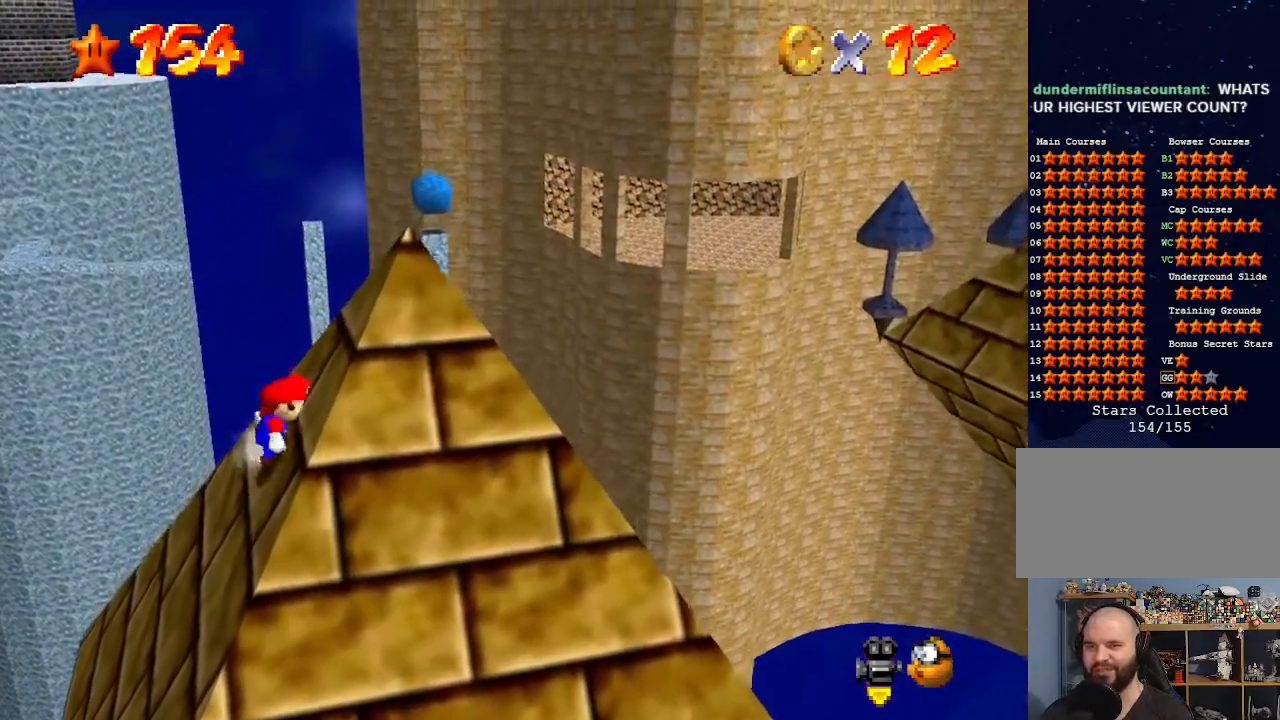
{"buttons": ["A"], "left_stick": "right", "events": [[133, "B", "up"], [267, "B", "down"], [400, "B", "up"]]}
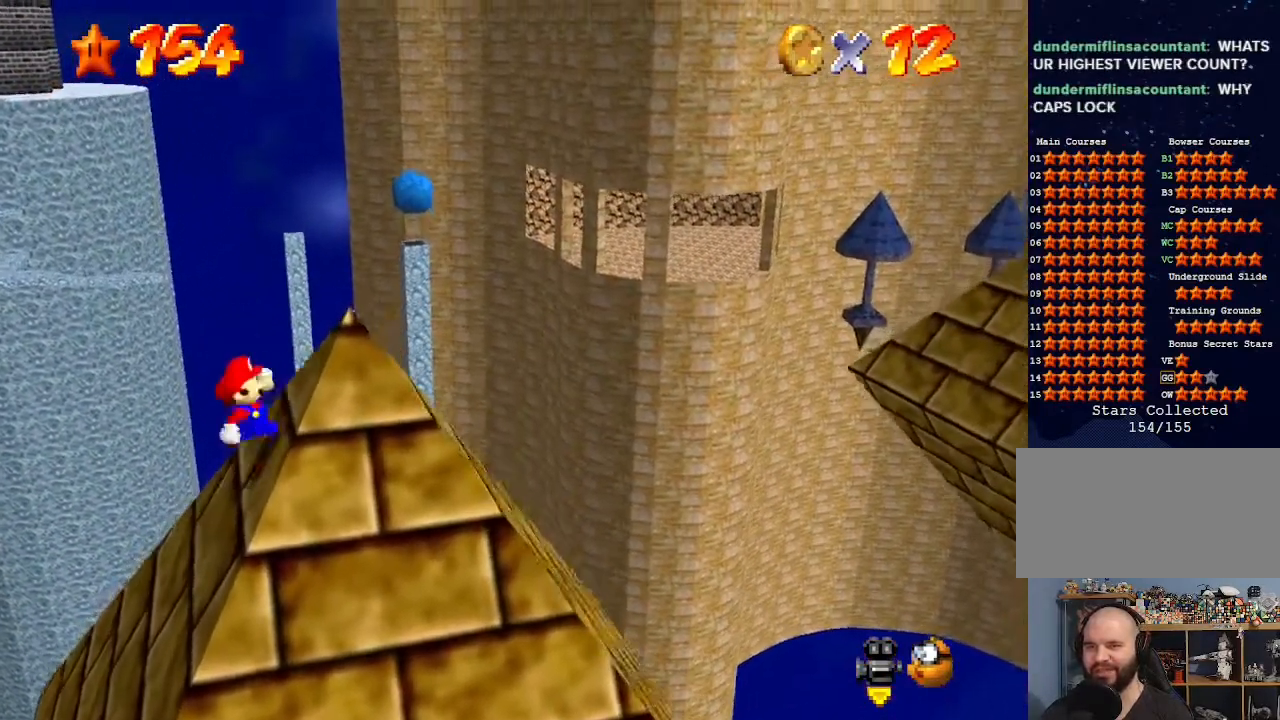
{"buttons": ["A", "B"], "left_stick": "right", "events": [[67, "B", "down"], [267, "B", "up"], [400, "B", "down"]]}
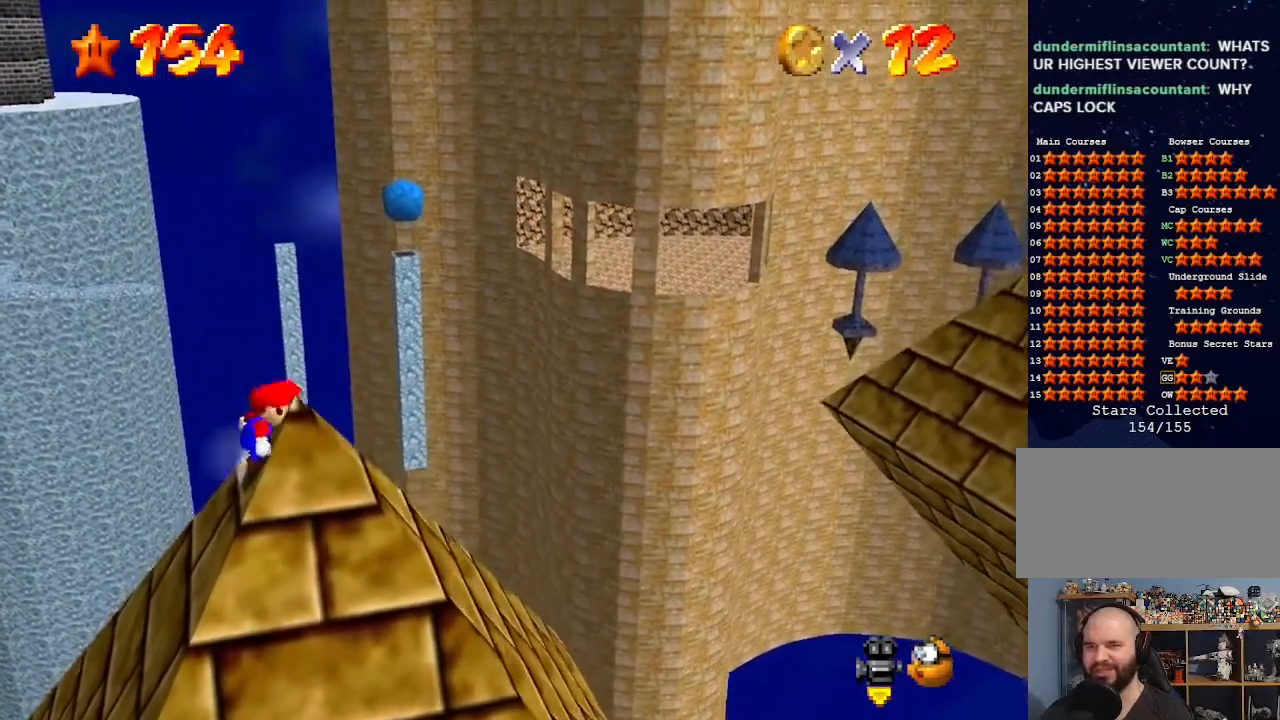
{"buttons": ["A", "B"], "left_stick": "right", "events": [[33, "B", "up"], [267, "B", "down"], [433, "B", "up"], [500, "B", "down"]]}
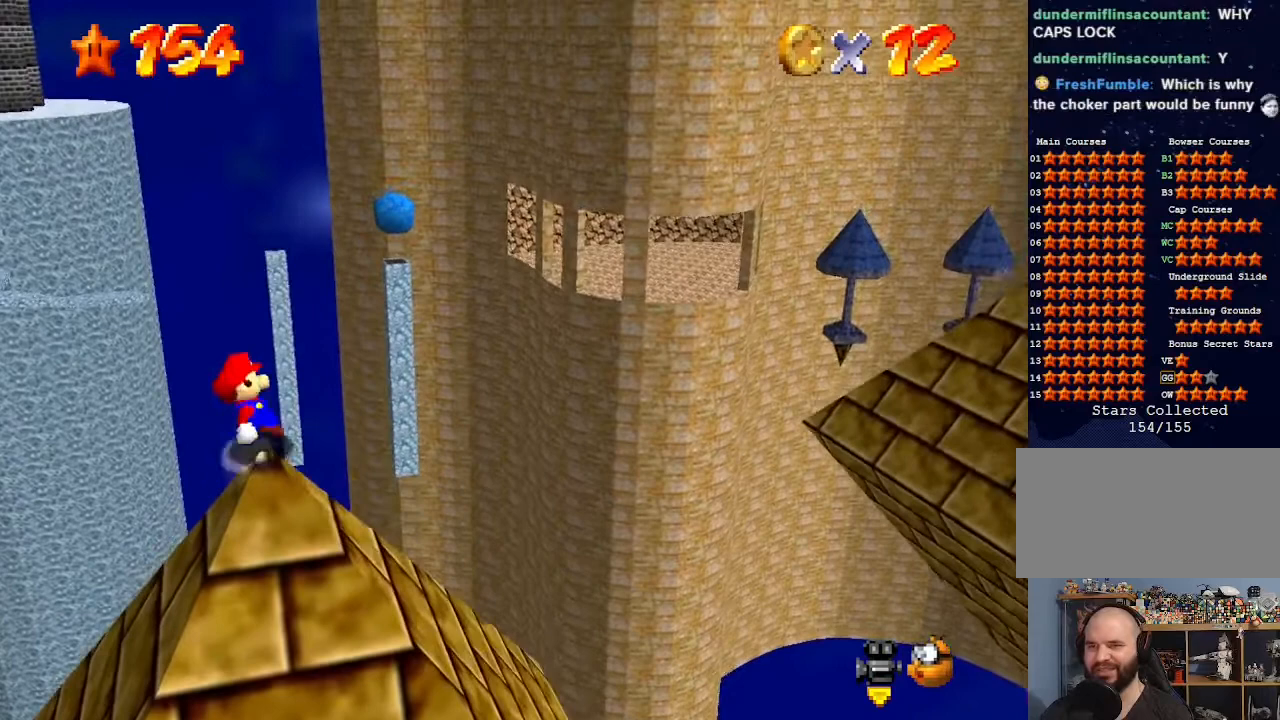
{"buttons": [], "left_stick": "left", "events": [[200, "B", "up"], [267, "A", "up"], [300, "left_stick", "left"]]}
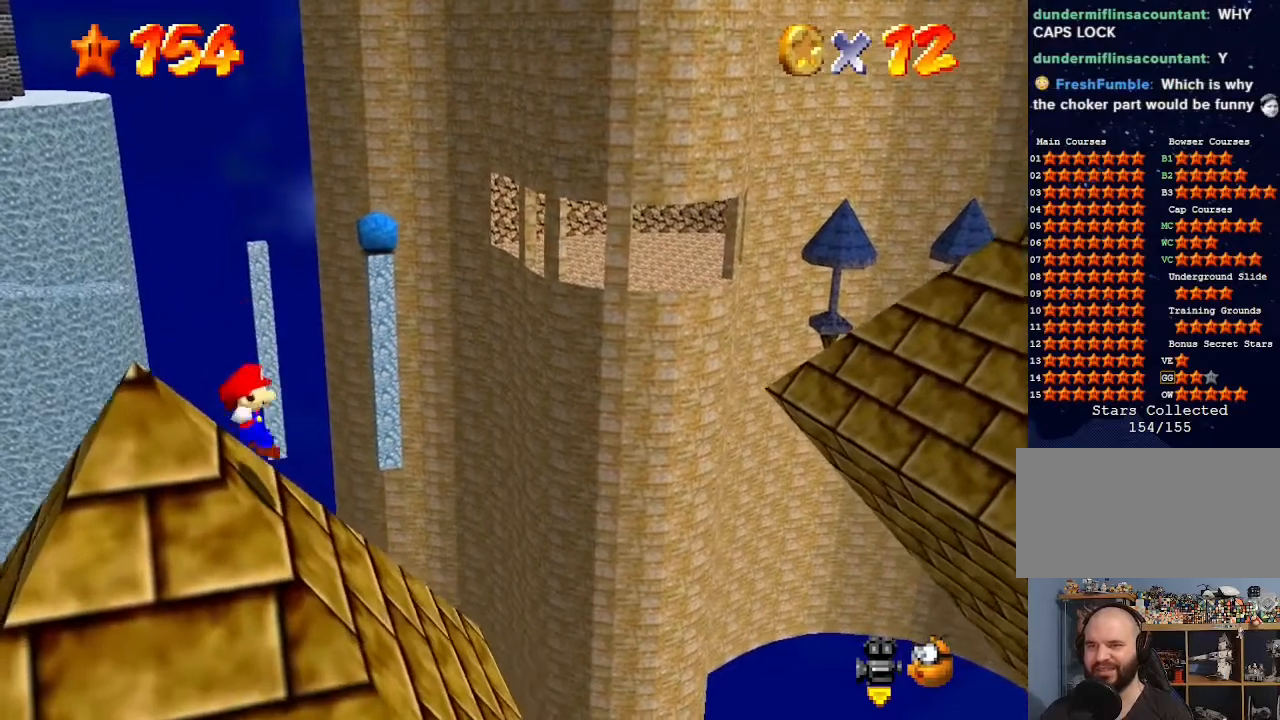
{"buttons": [], "left_stick": "right", "events": [[133, "left_stick", "center"], [233, "left_stick", "right"]]}
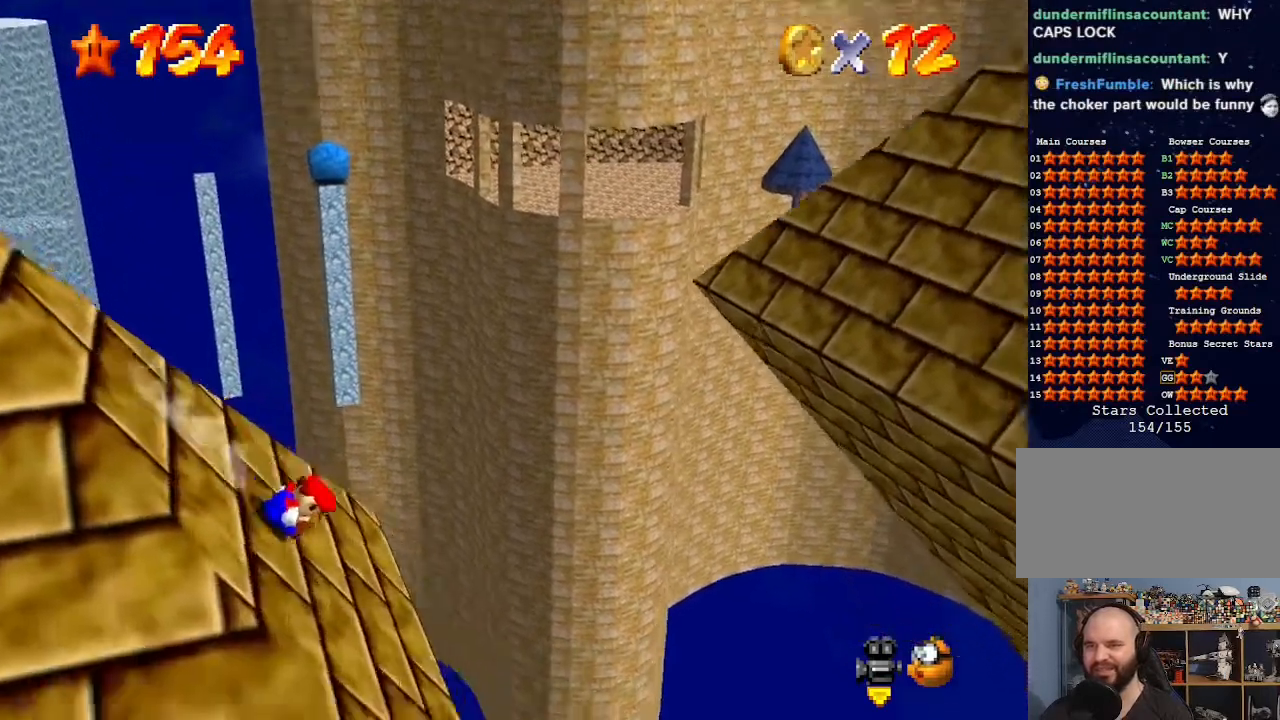
{"buttons": ["A"], "left_stick": "right", "events": [[200, "A", "down"]]}
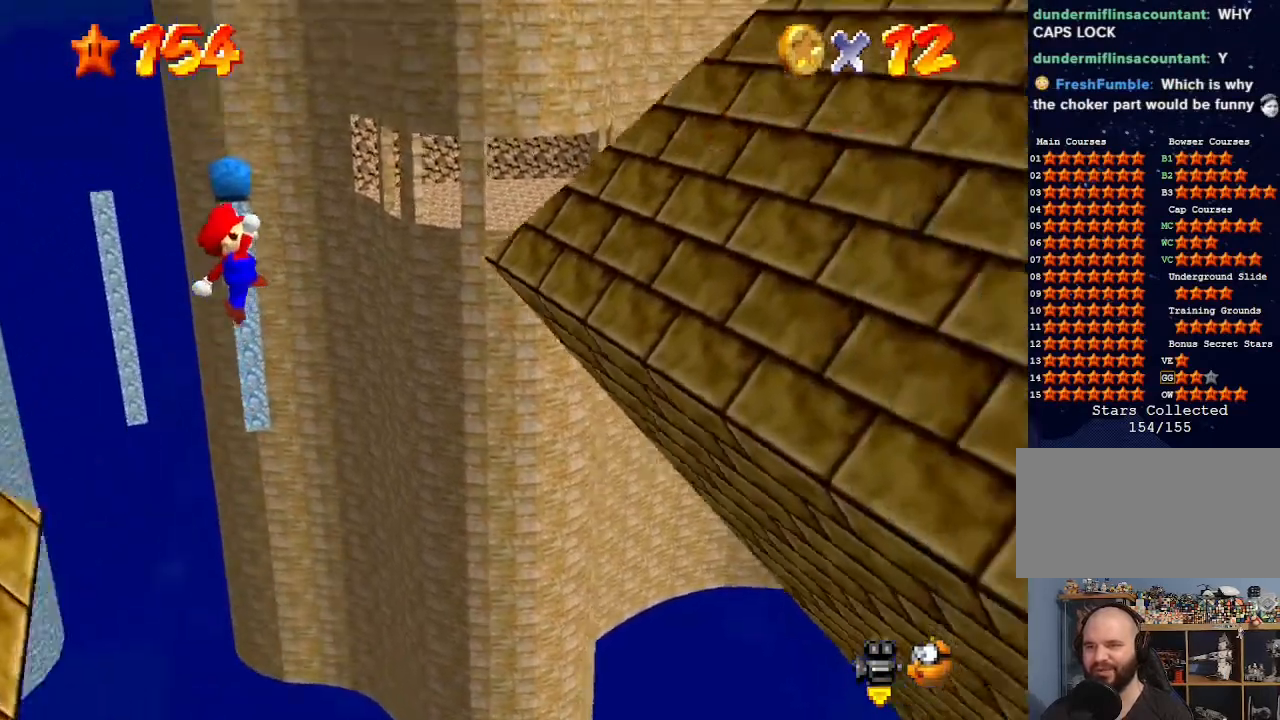
{"buttons": ["A"], "left_stick": "right", "events": []}
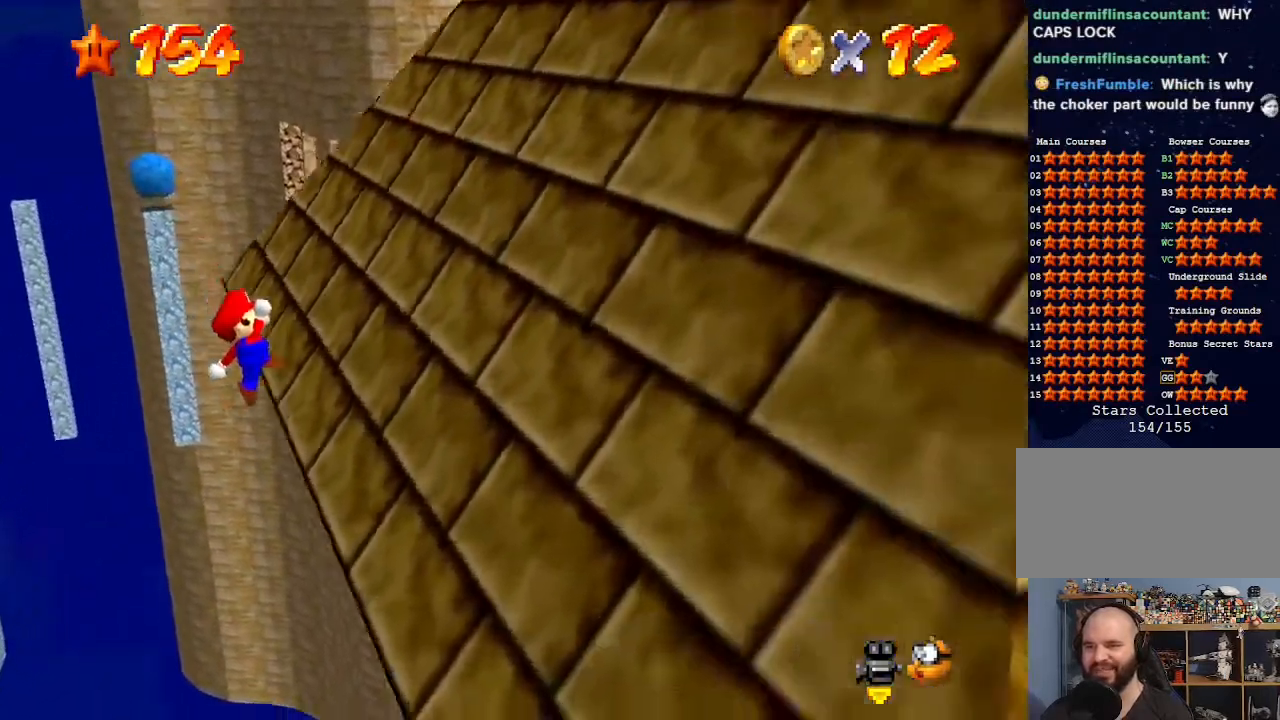
{"buttons": ["A"], "left_stick": "right", "events": []}
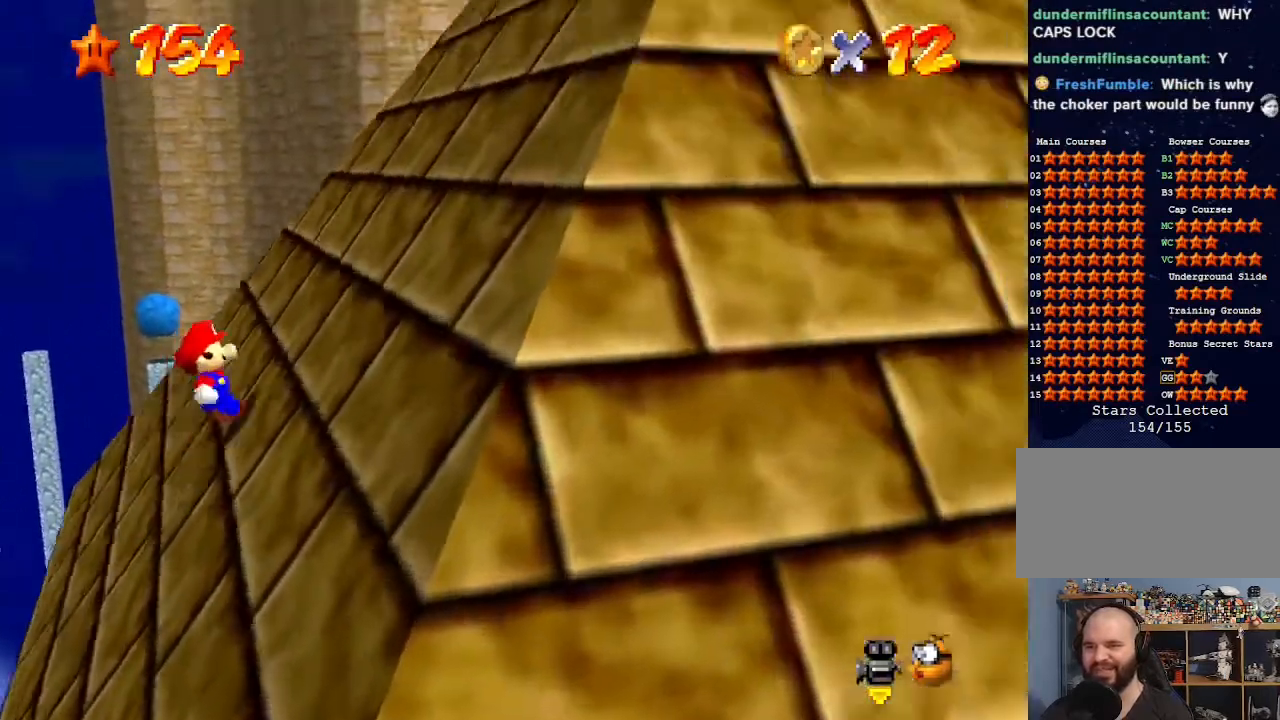
{"buttons": ["A"], "left_stick": "right", "events": []}
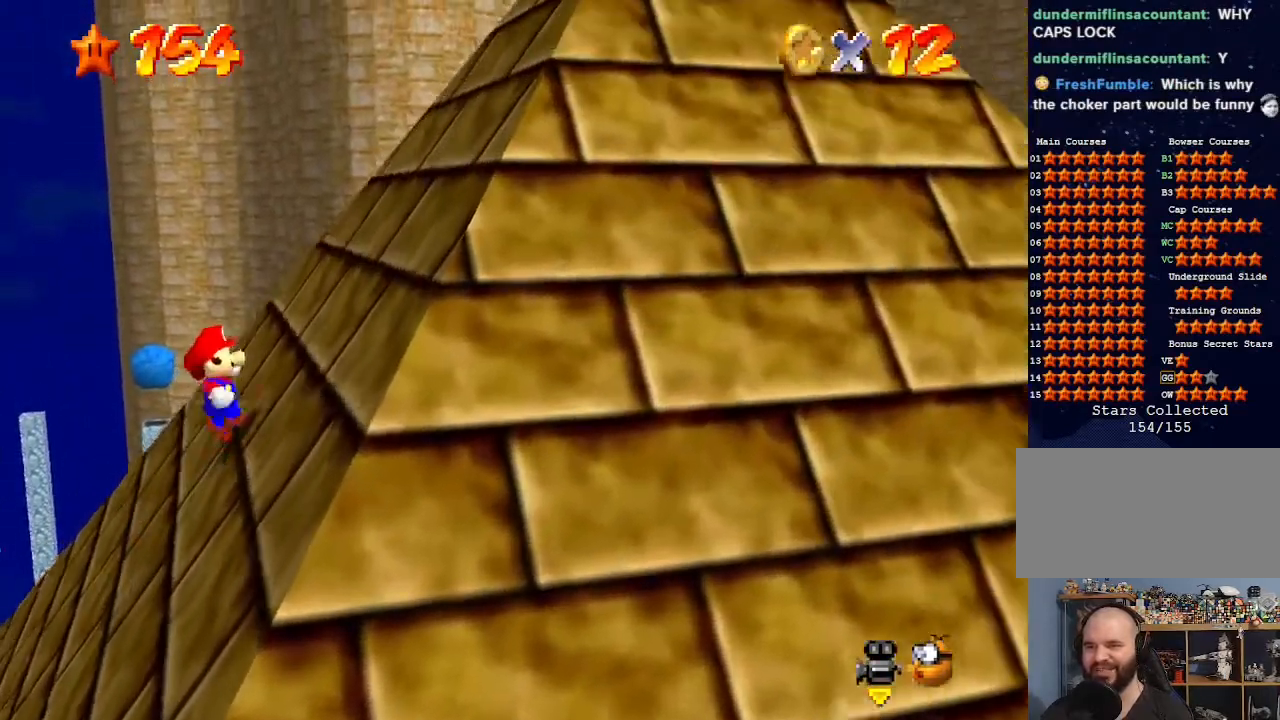
{"buttons": ["A", "B"], "left_stick": "right", "events": [[333, "B", "down"]]}
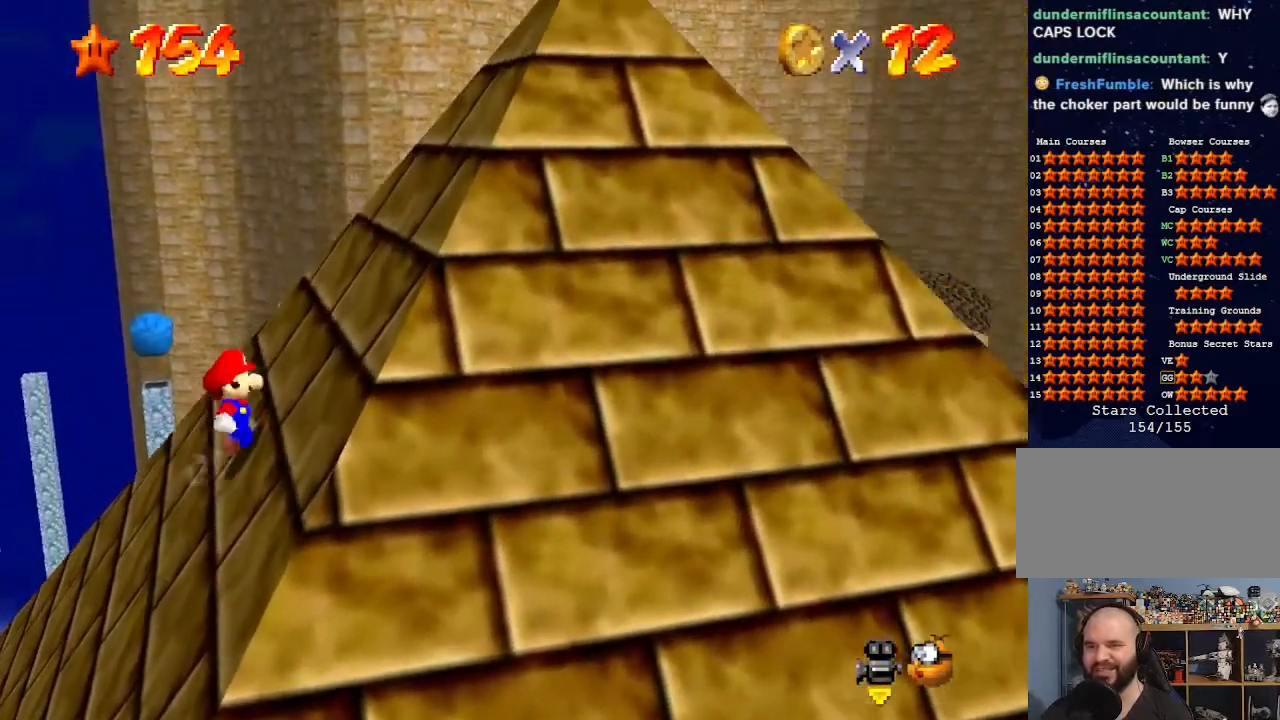
{"buttons": ["A"], "left_stick": "up-right", "events": [[33, "B", "up"], [200, "B", "down"], [367, "B", "up"], [367, "left_stick", "up-right"]]}
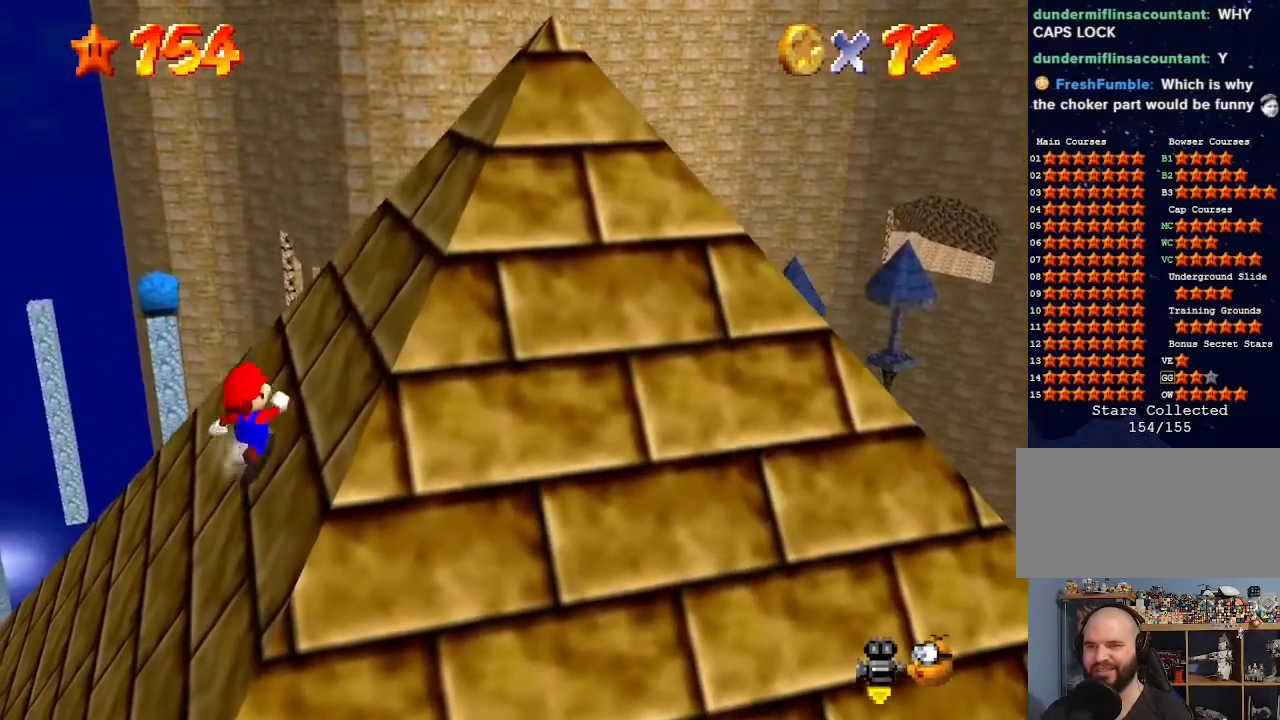
{"buttons": ["A"], "left_stick": "right", "events": [[100, "B", "down"], [267, "B", "up"], [267, "left_stick", "right"]]}
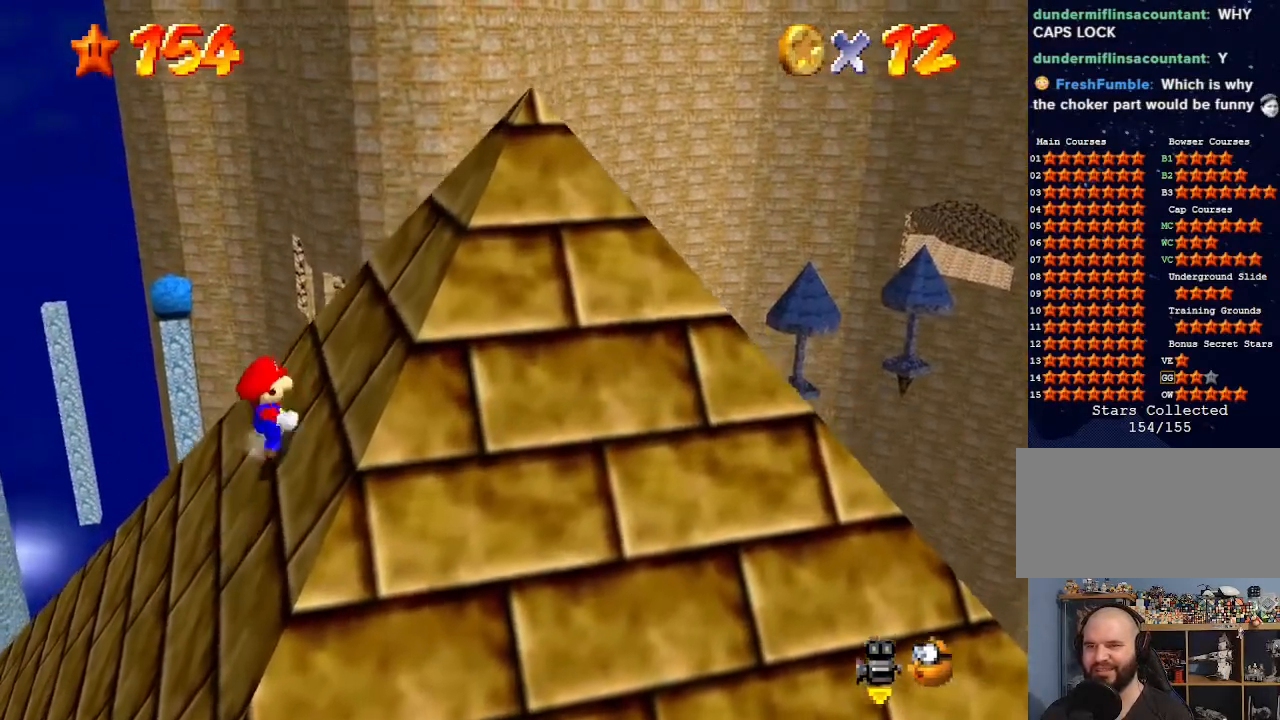
{"buttons": ["A", "B"], "left_stick": "right", "events": [[33, "B", "down"], [200, "B", "up"], [400, "B", "down"]]}
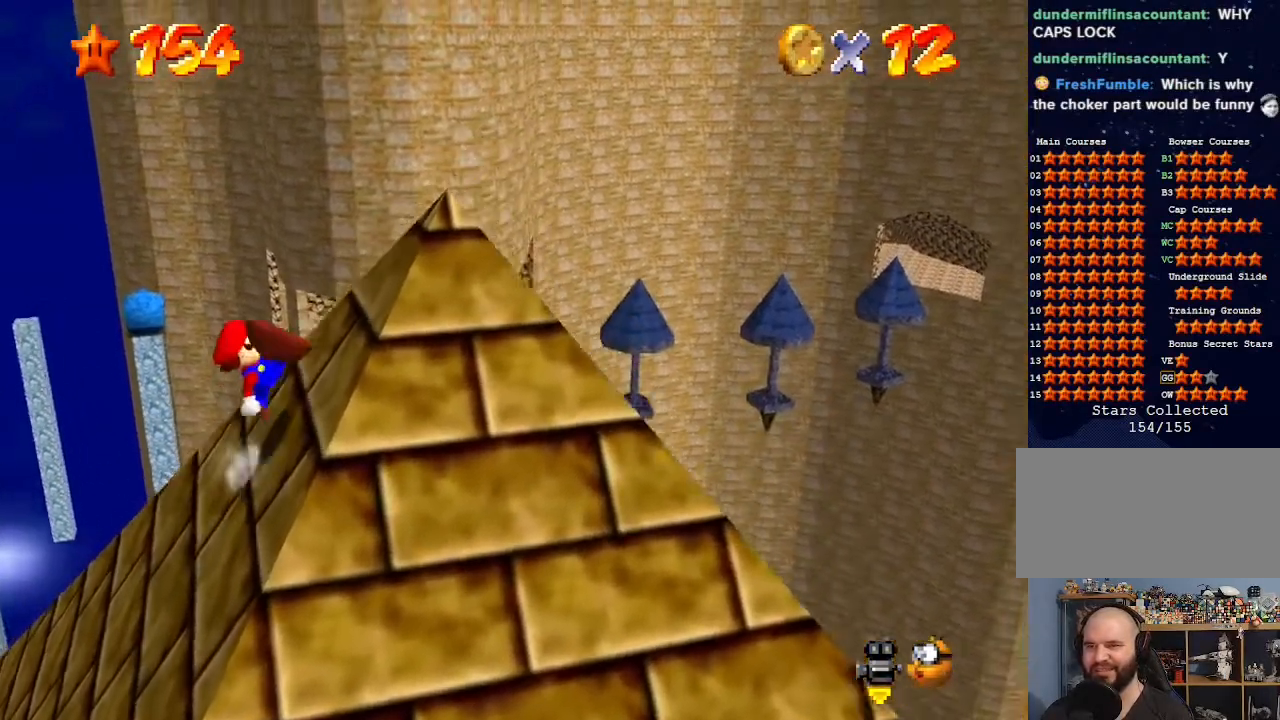
{"buttons": ["A"], "left_stick": "right", "events": [[67, "B", "up"], [233, "B", "down"], [467, "B", "up"]]}
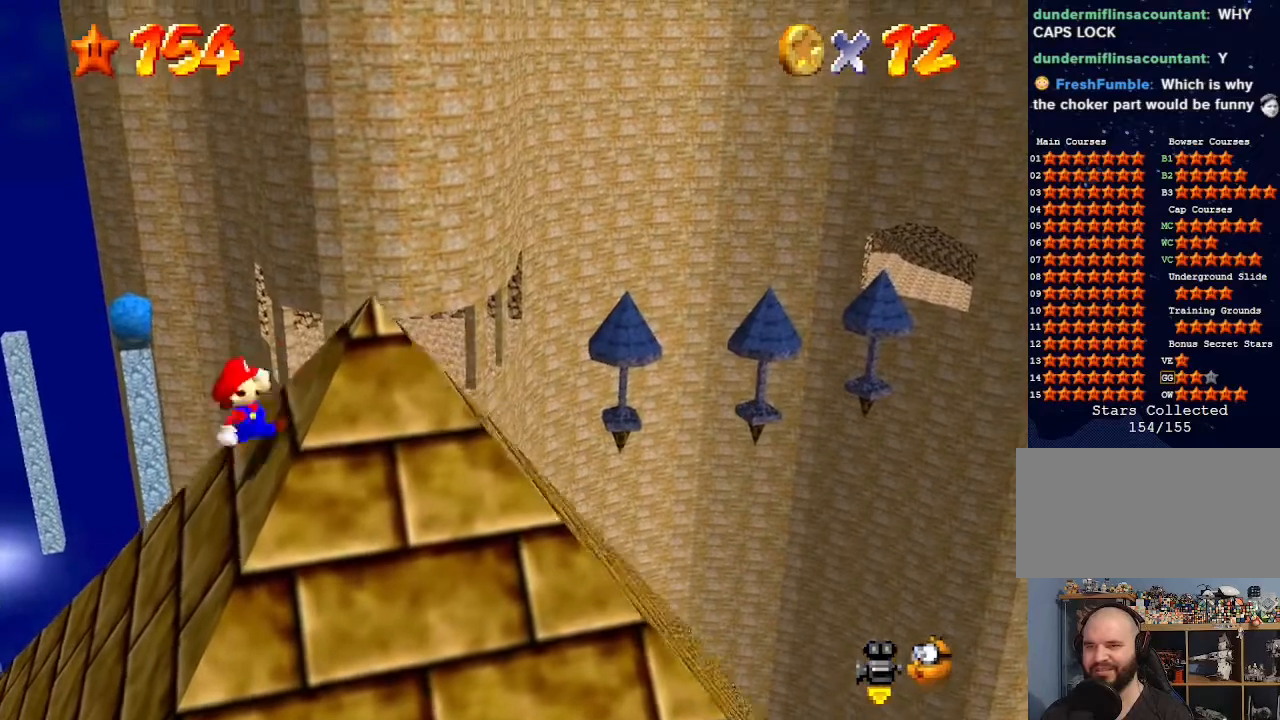
{"buttons": ["A", "B"], "left_stick": "right", "events": [[67, "B", "down"], [267, "B", "up"], [433, "B", "down"]]}
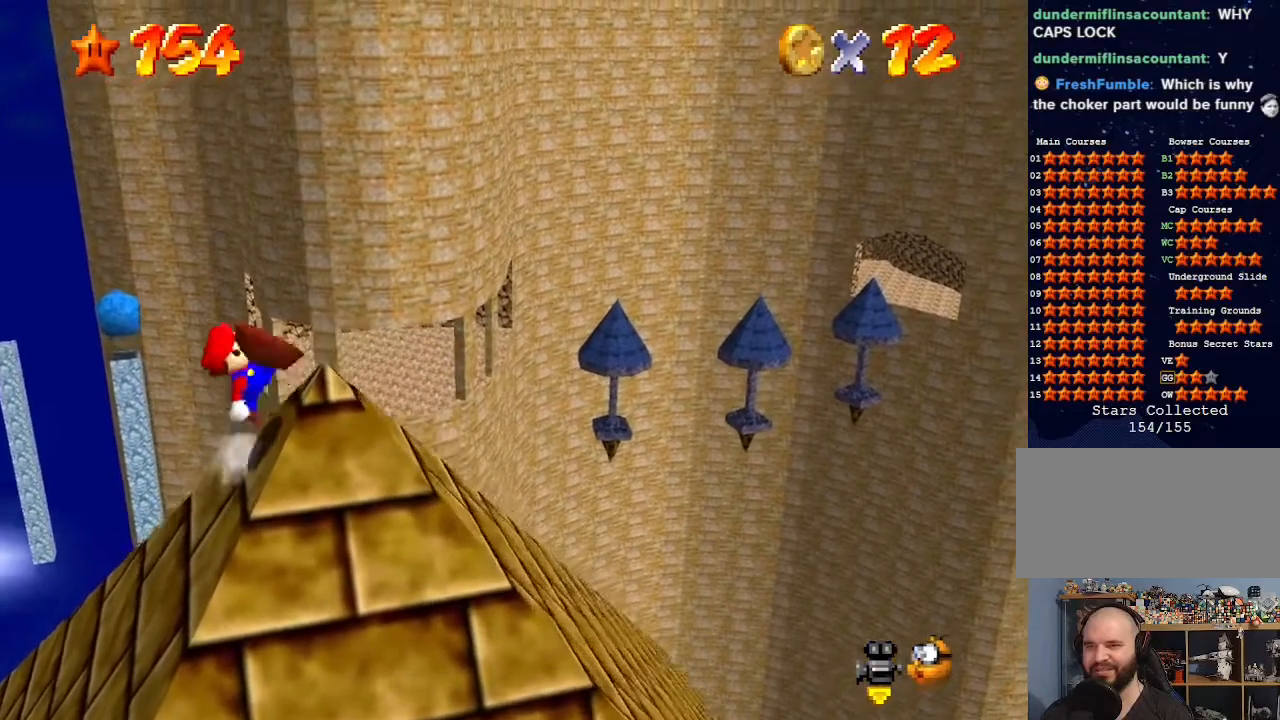
{"buttons": ["A"], "left_stick": "right", "events": [[100, "B", "up"], [267, "B", "down"], [433, "B", "up"]]}
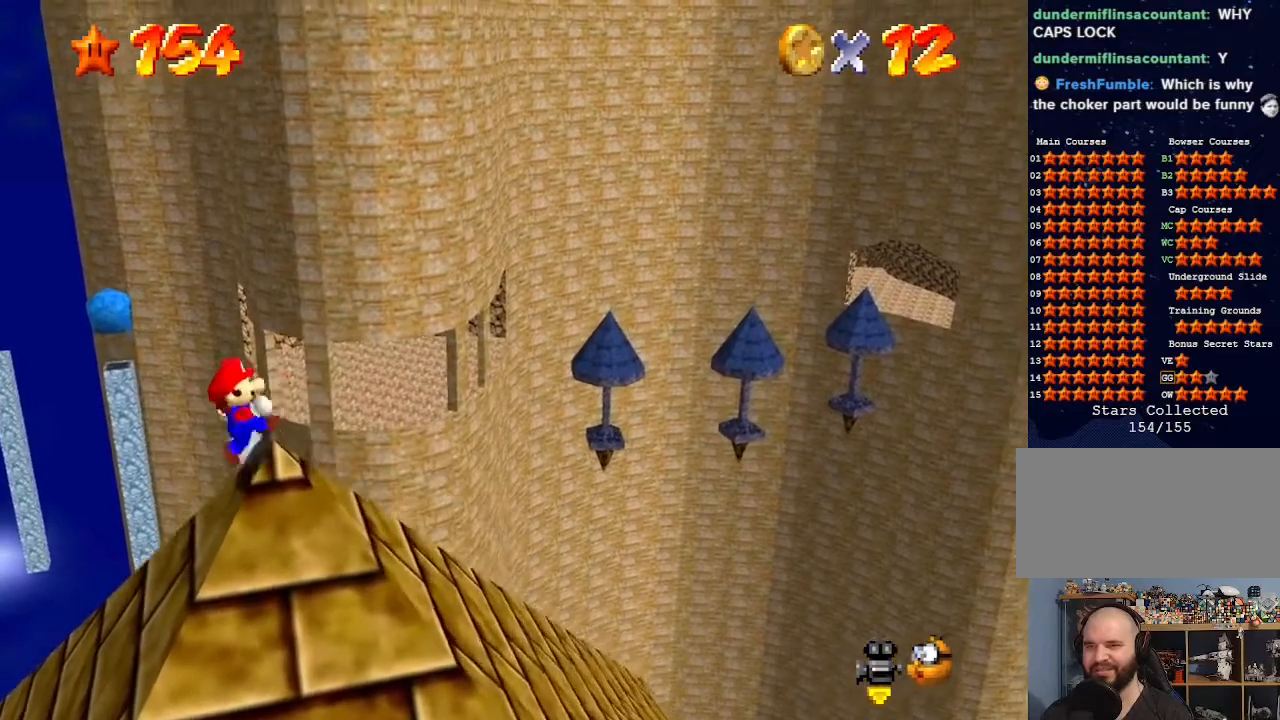
{"buttons": [], "left_stick": "center", "events": [[100, "B", "down"], [267, "B", "up"], [267, "left_stick", "center"], [333, "A", "up"], [367, "left_stick", "left"], [467, "left_stick", "center"]]}
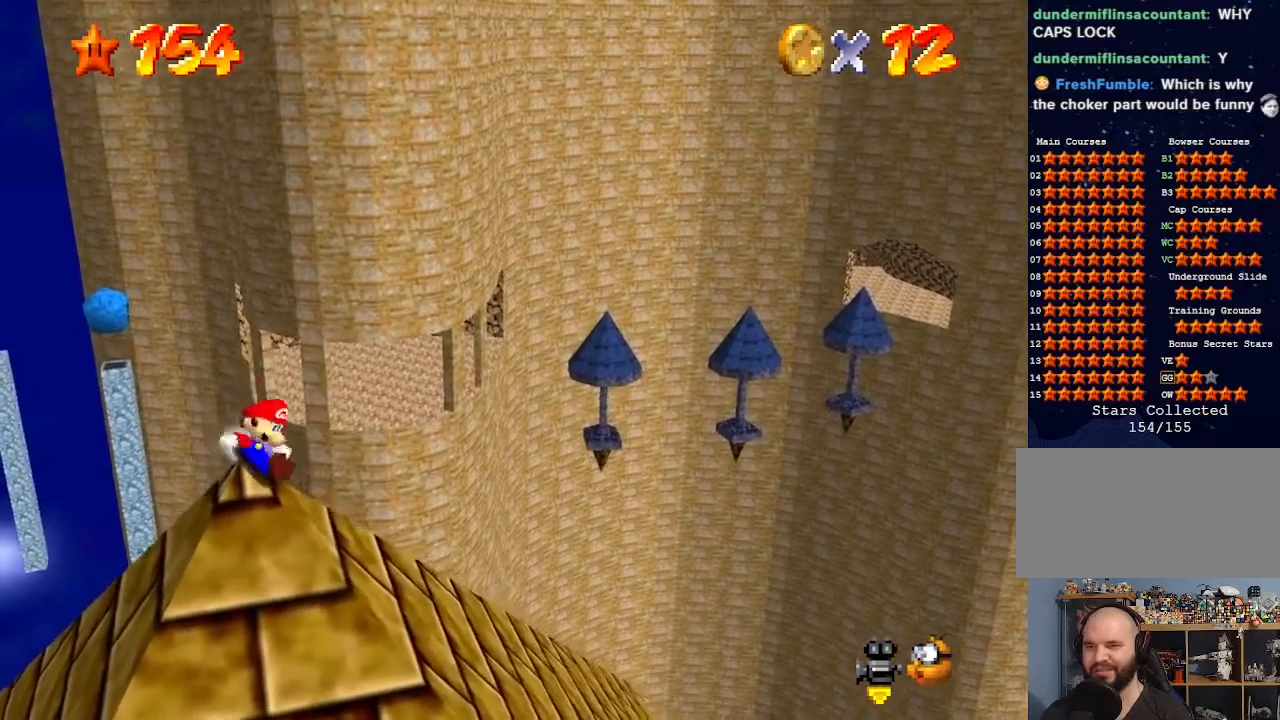
{"buttons": [], "left_stick": "up-left", "events": [[33, "A", "down"], [67, "left_stick", "right"], [300, "left_stick", "up-left"], [333, "A", "up"]]}